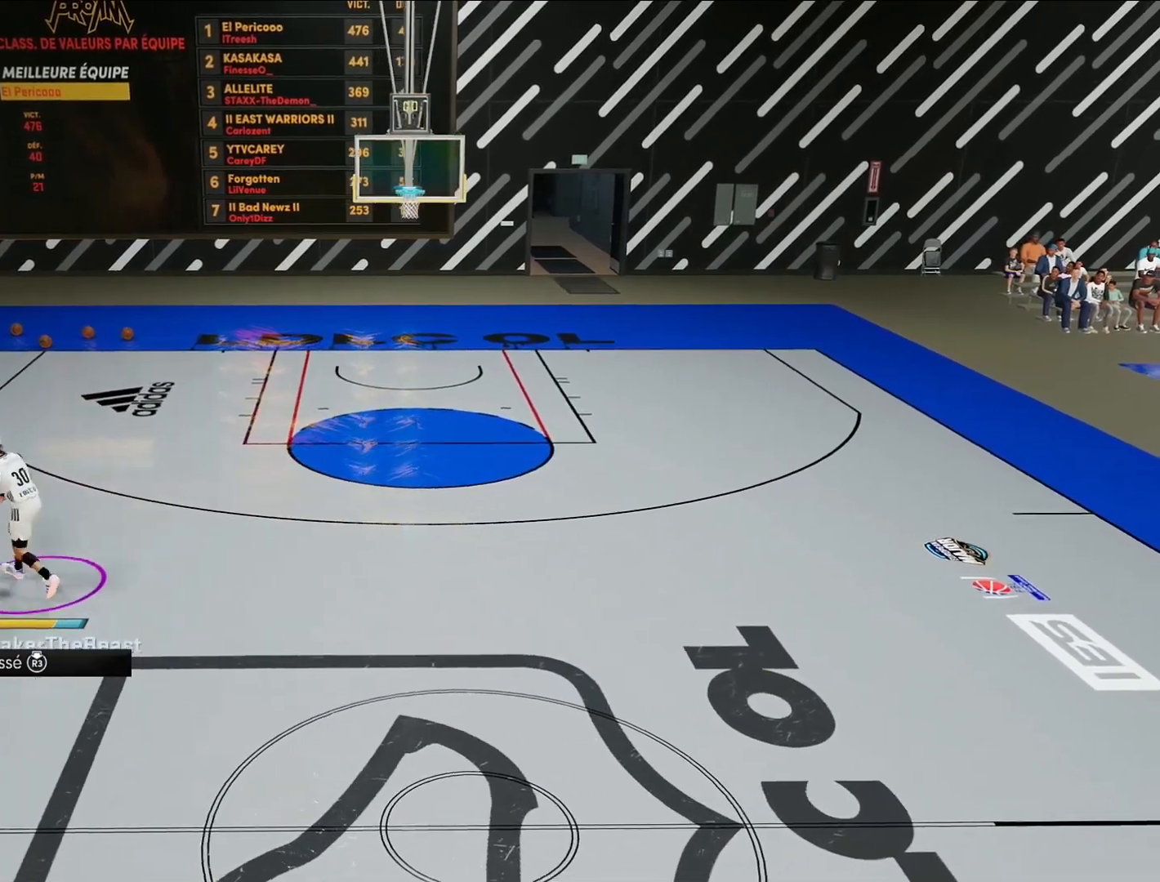
Gameplay with a controller (PlayStation layout); each line is a JSON object with the inputs held at the frame after it. "events" lists button and stick changes between this image and that frame as [ms after this image, input, new state], when the widget could be followed in between. Not read: L3 R3.
{"buttons": ["L2", "R2"], "left_stick": "center", "right_stick": "center", "events": [[367, "right_stick", "up-right"], [433, "right_stick", "center"]]}
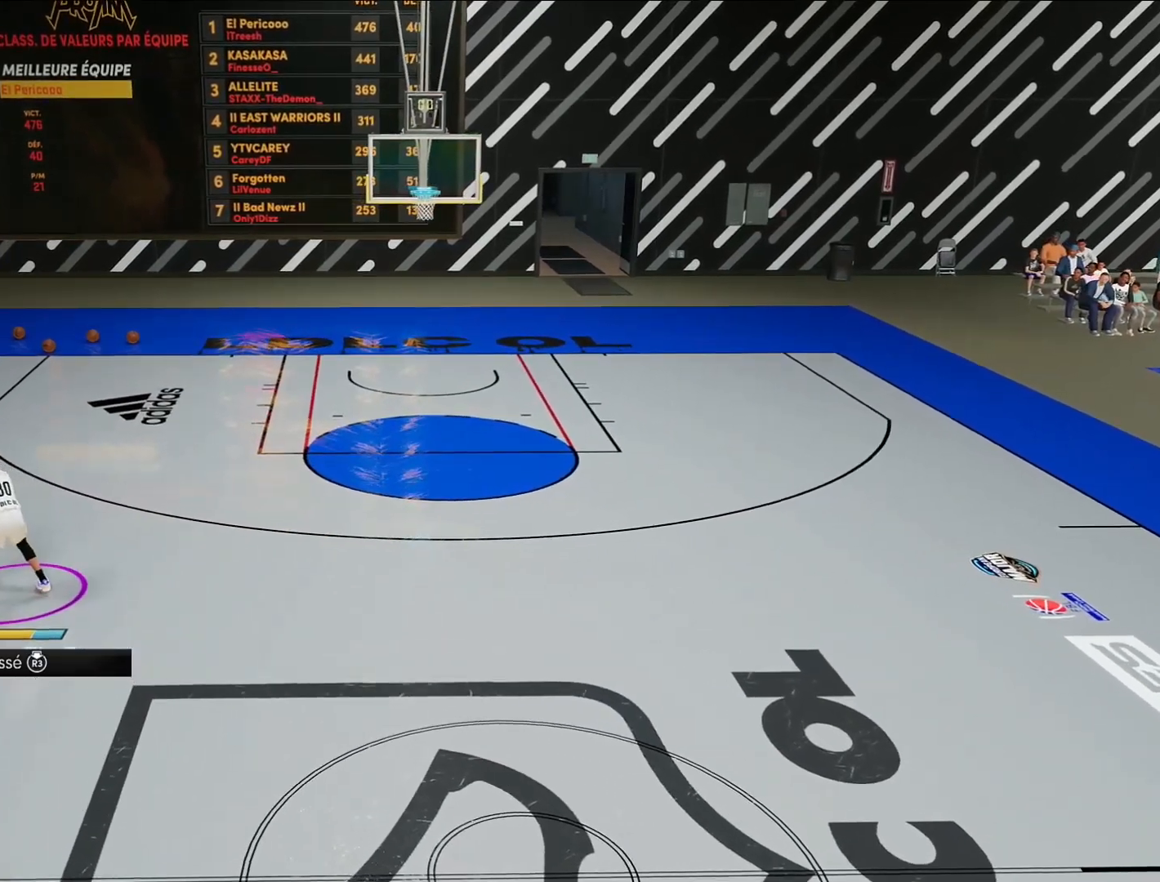
{"buttons": ["R2"], "left_stick": "right", "right_stick": "center", "events": [[83, "L2", "up"], [150, "left_stick", "up"], [233, "left_stick", "up-right"], [433, "left_stick", "right"]]}
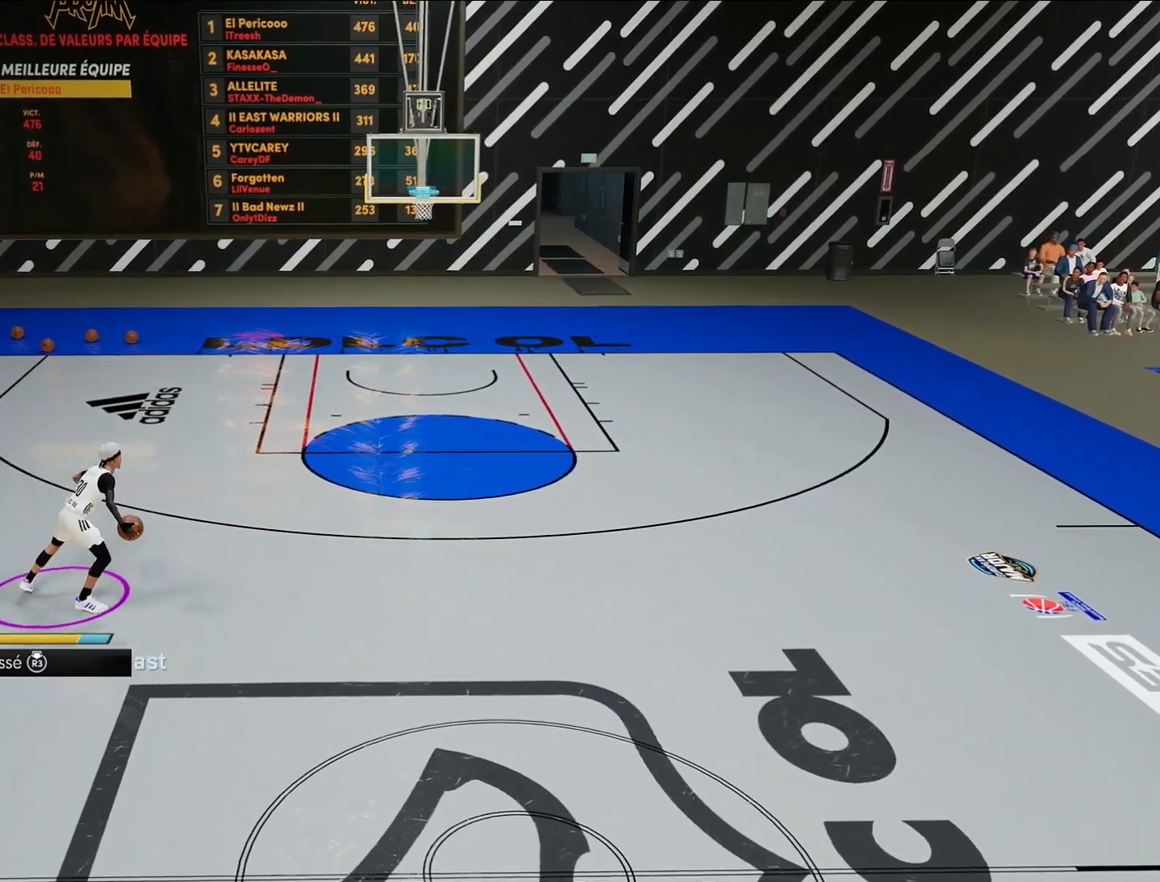
{"buttons": ["L2", "R2"], "left_stick": "right", "right_stick": "center", "events": [[483, "L2", "down"]]}
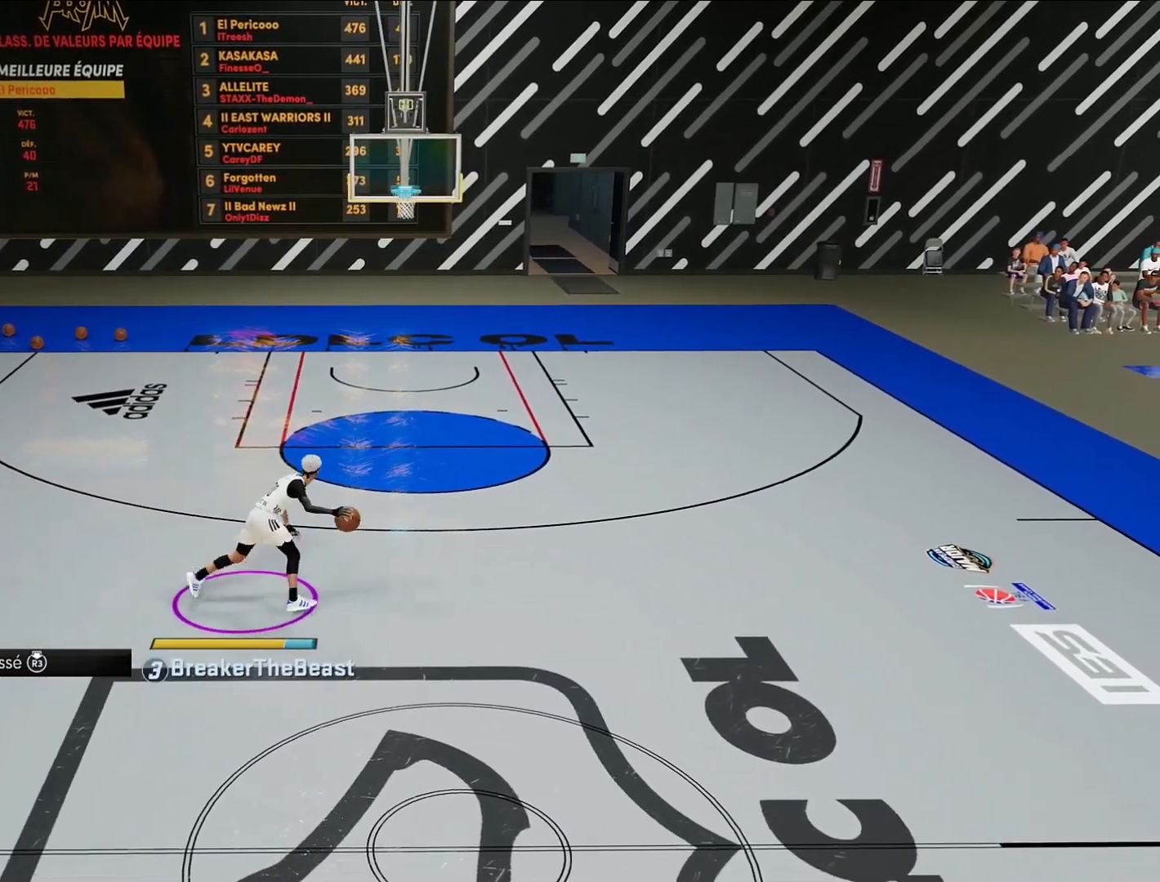
{"buttons": ["R2"], "left_stick": "up-left", "right_stick": "center", "events": [[67, "left_stick", "center"], [150, "right_stick", "up-left"], [217, "right_stick", "center"], [400, "L2", "up"], [450, "left_stick", "up-left"]]}
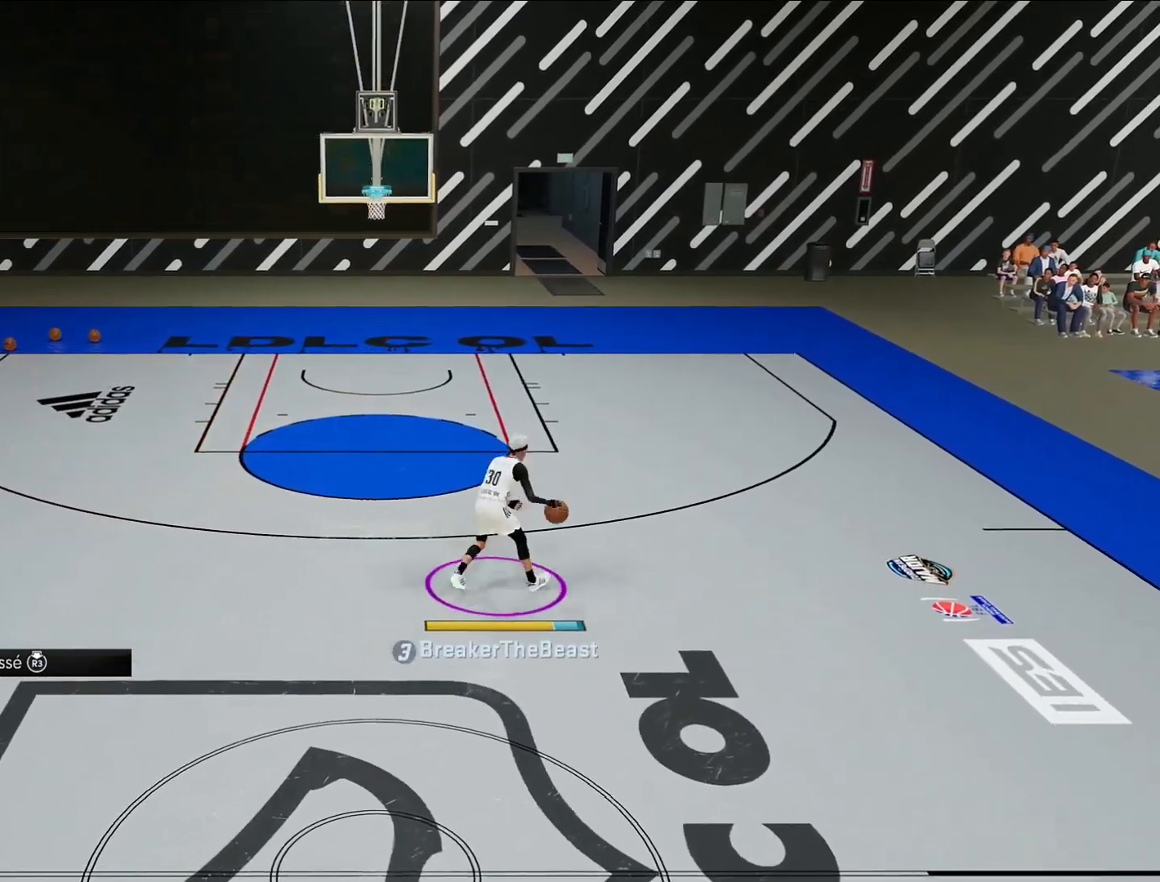
{"buttons": ["R2"], "left_stick": "left", "right_stick": "center", "events": [[383, "left_stick", "left"]]}
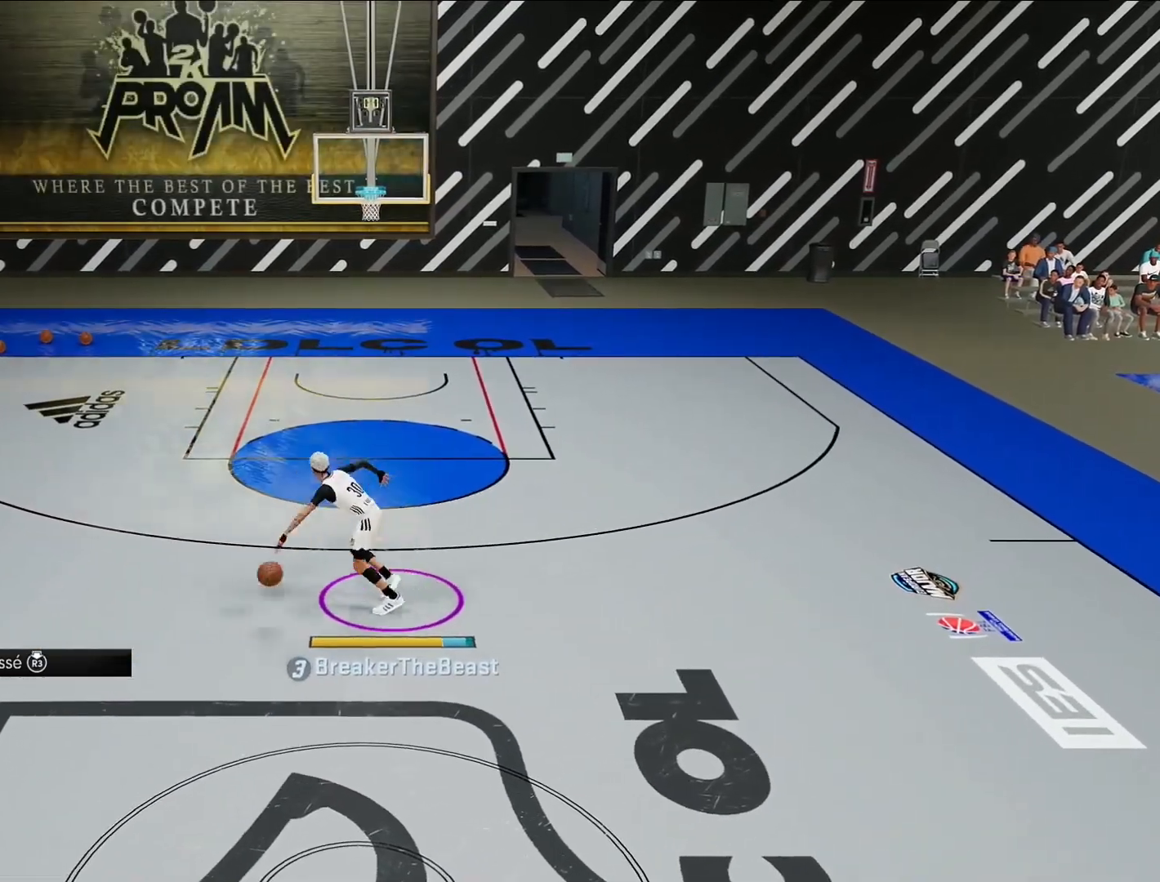
{"buttons": ["L2", "R2"], "left_stick": "center", "right_stick": "up-right", "events": [[250, "L2", "down"], [417, "left_stick", "center"], [450, "right_stick", "up-right"]]}
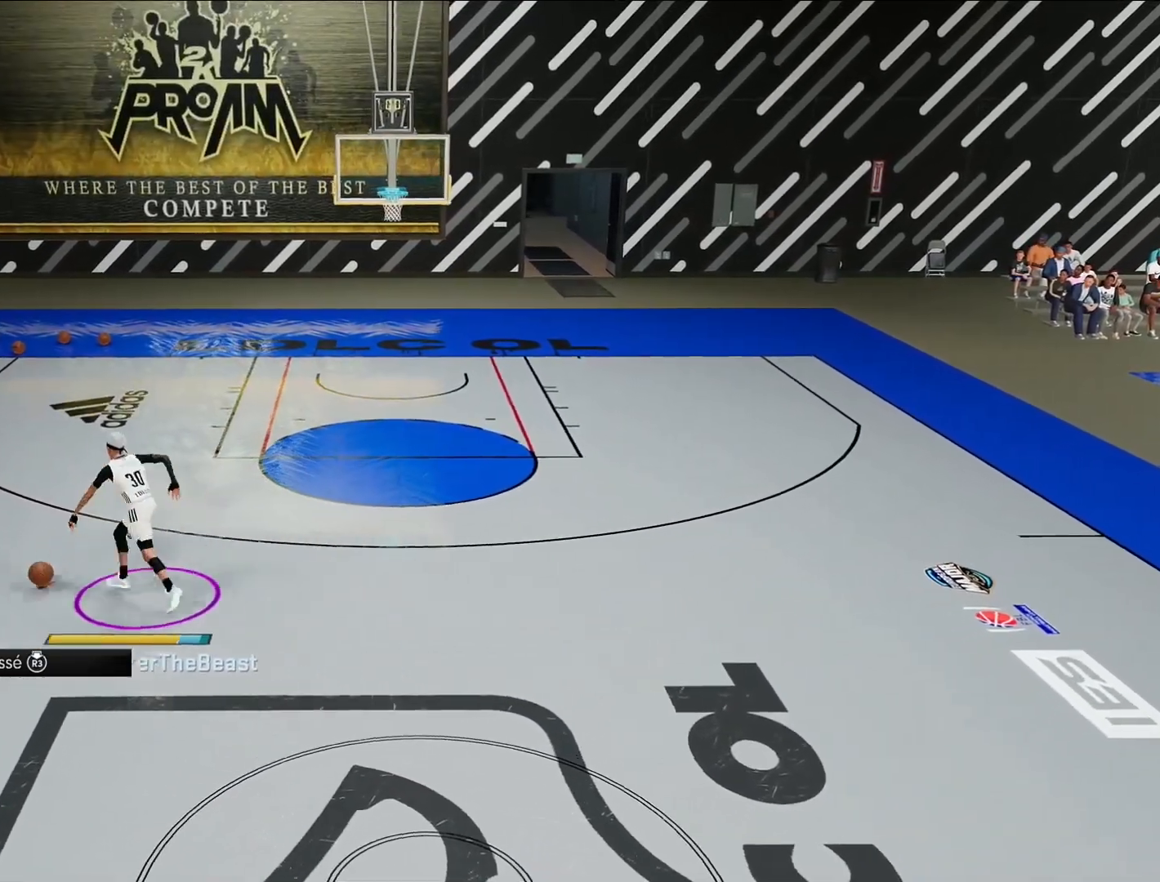
{"buttons": ["R2"], "left_stick": "right", "right_stick": "center", "events": [[17, "right_stick", "center"], [167, "L2", "up"], [200, "left_stick", "up"], [317, "left_stick", "up-right"], [467, "left_stick", "right"]]}
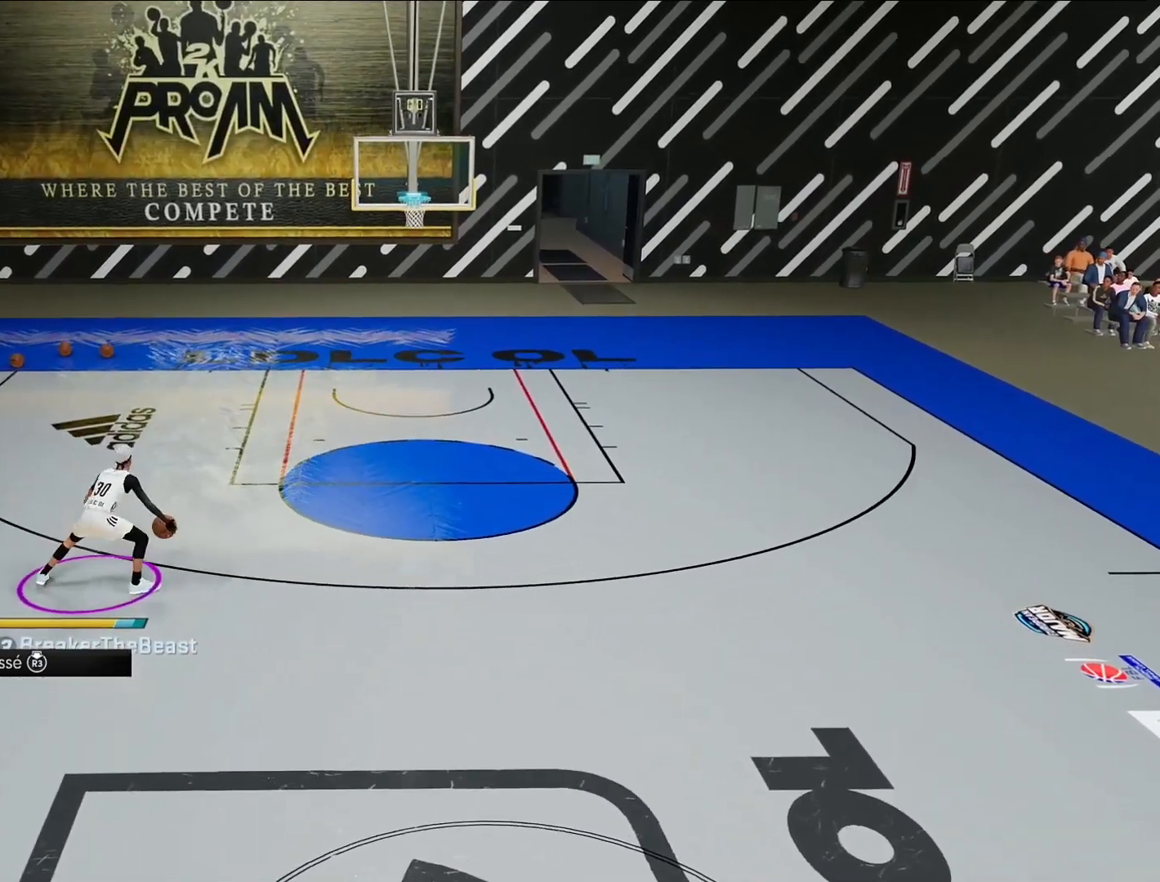
{"buttons": ["L2", "R2"], "left_stick": "right", "right_stick": "center", "events": [[483, "L2", "down"]]}
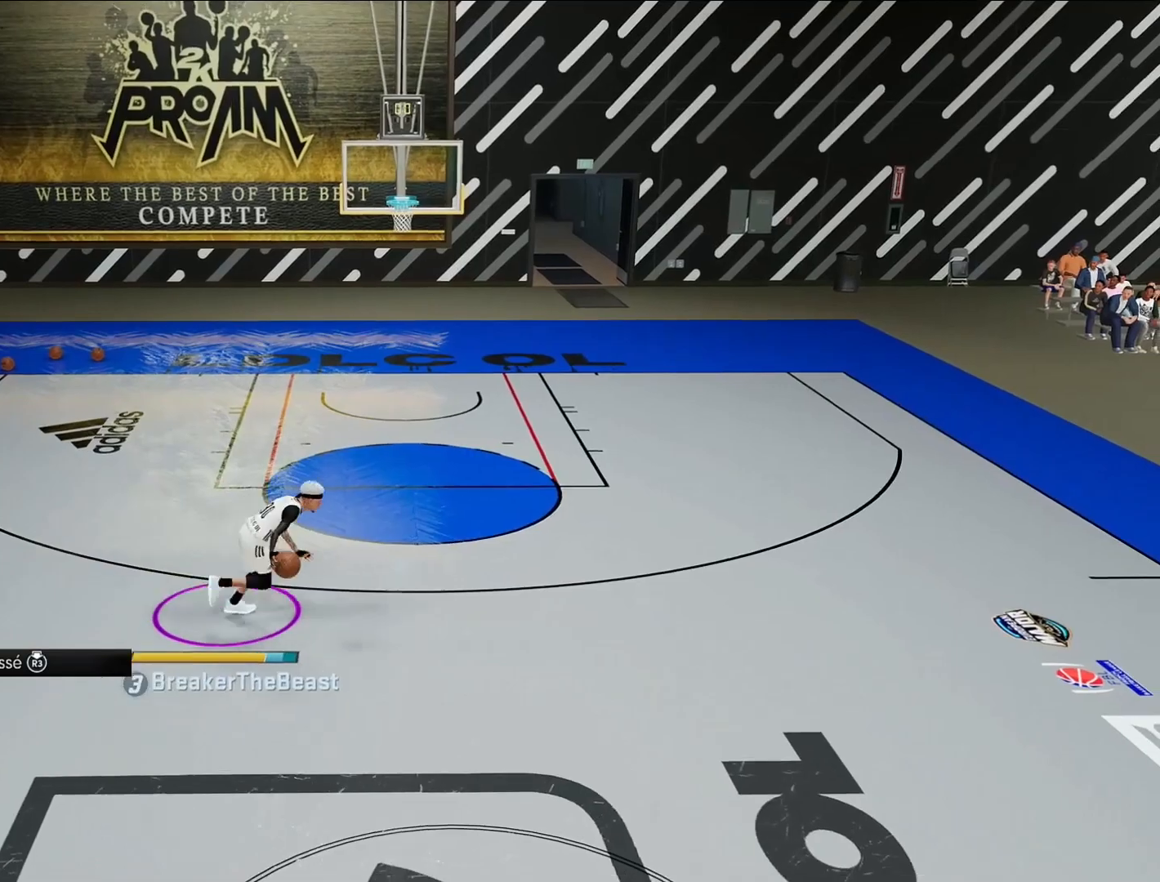
{"buttons": ["R2"], "left_stick": "up-left", "right_stick": "center", "events": [[117, "left_stick", "center"], [183, "right_stick", "up-left"], [267, "right_stick", "center"], [400, "L2", "up"], [467, "left_stick", "up-left"]]}
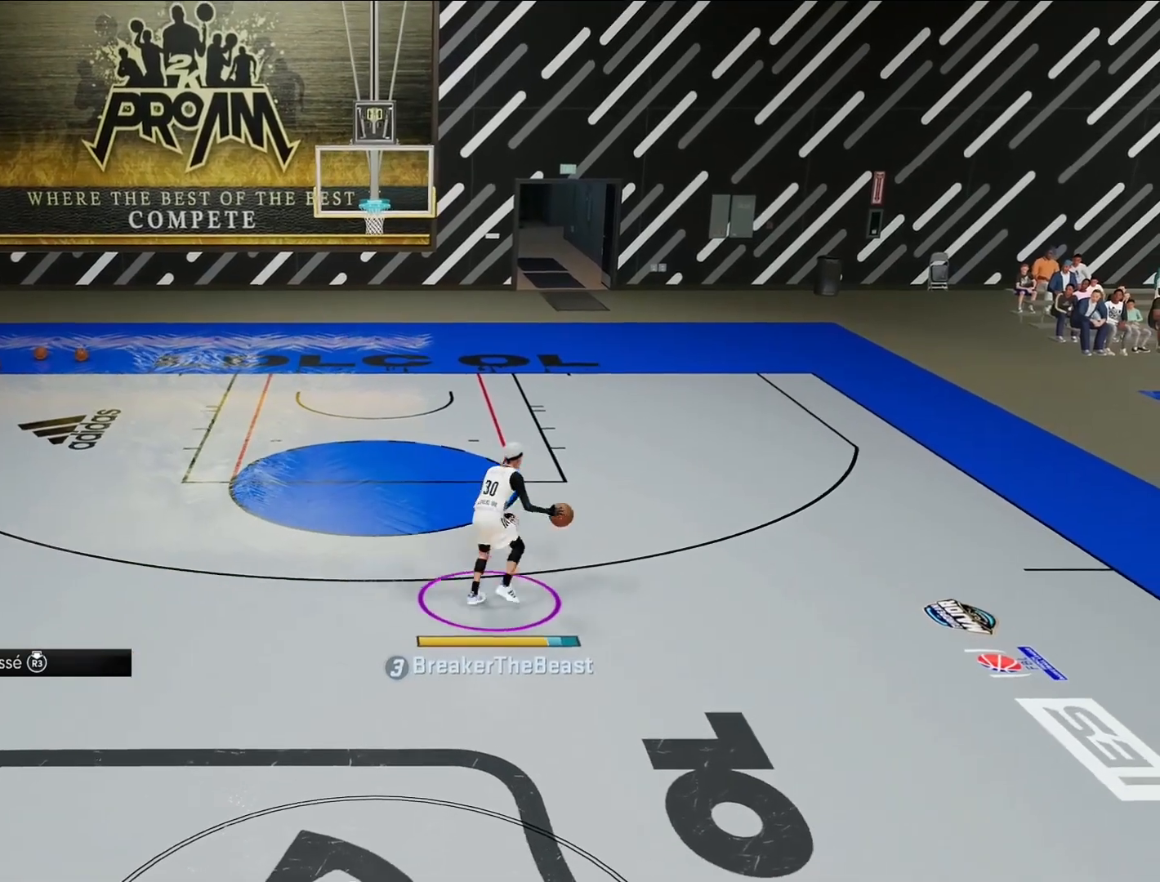
{"buttons": ["R2"], "left_stick": "left", "right_stick": "center", "events": [[300, "left_stick", "left"]]}
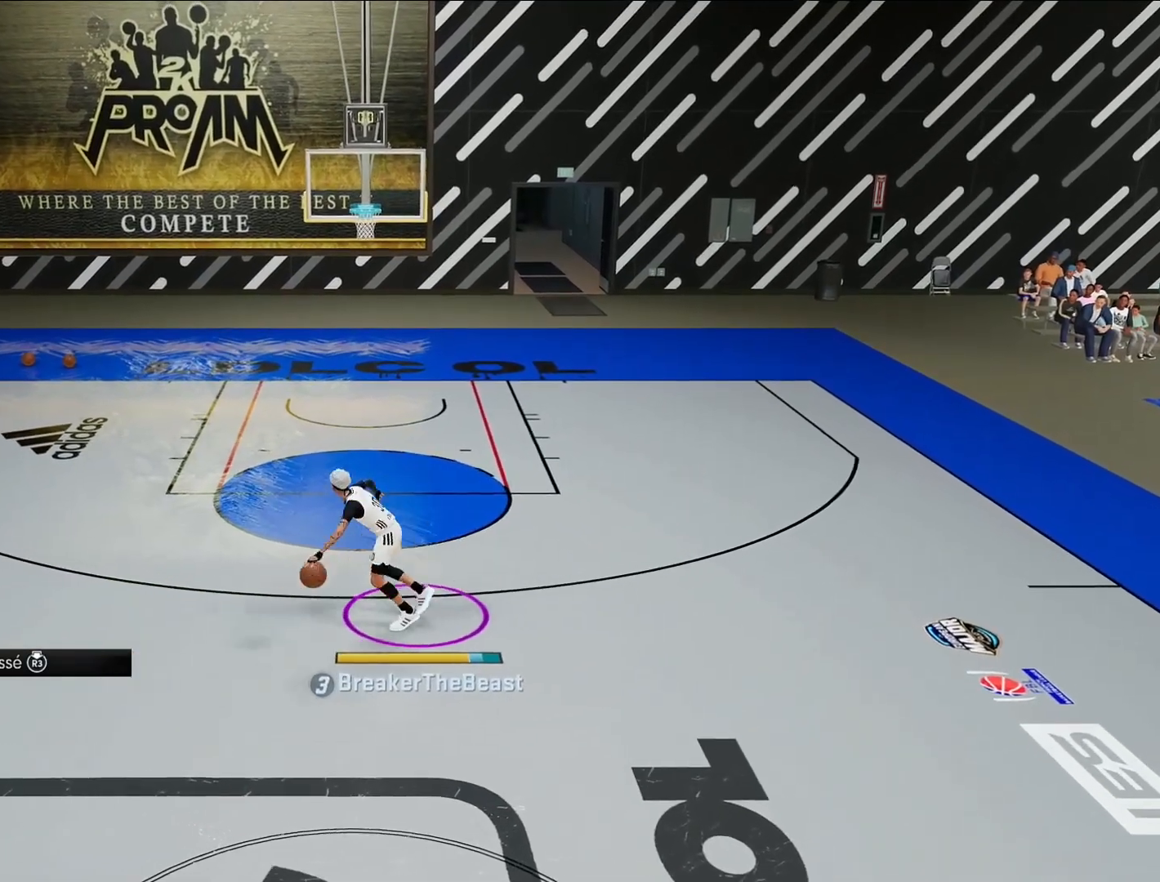
{"buttons": ["L2", "R2"], "left_stick": "center", "right_stick": "center", "events": [[300, "L2", "down"], [450, "left_stick", "center"]]}
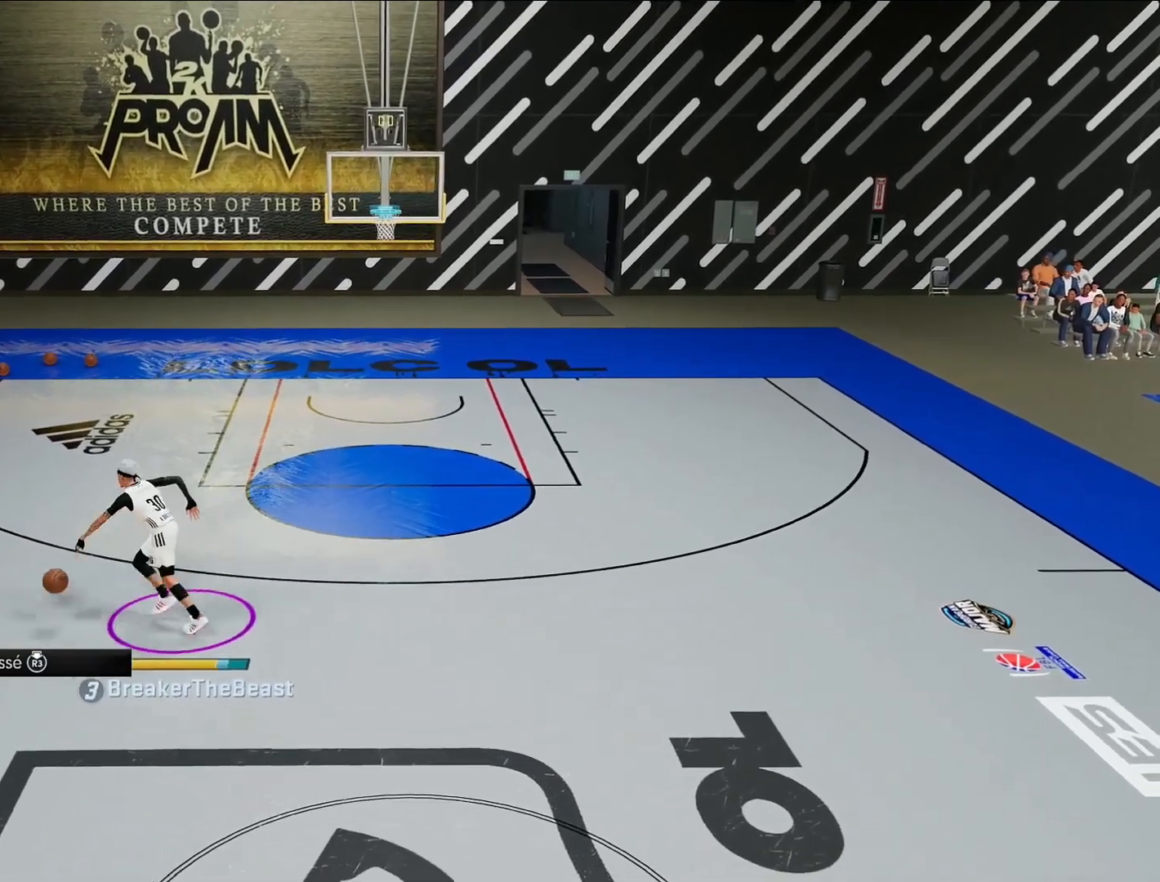
{"buttons": ["R2"], "left_stick": "up-right", "right_stick": "center", "events": [[17, "right_stick", "up-right"], [67, "right_stick", "center"], [250, "L2", "up"], [267, "left_stick", "up"], [383, "left_stick", "up-right"]]}
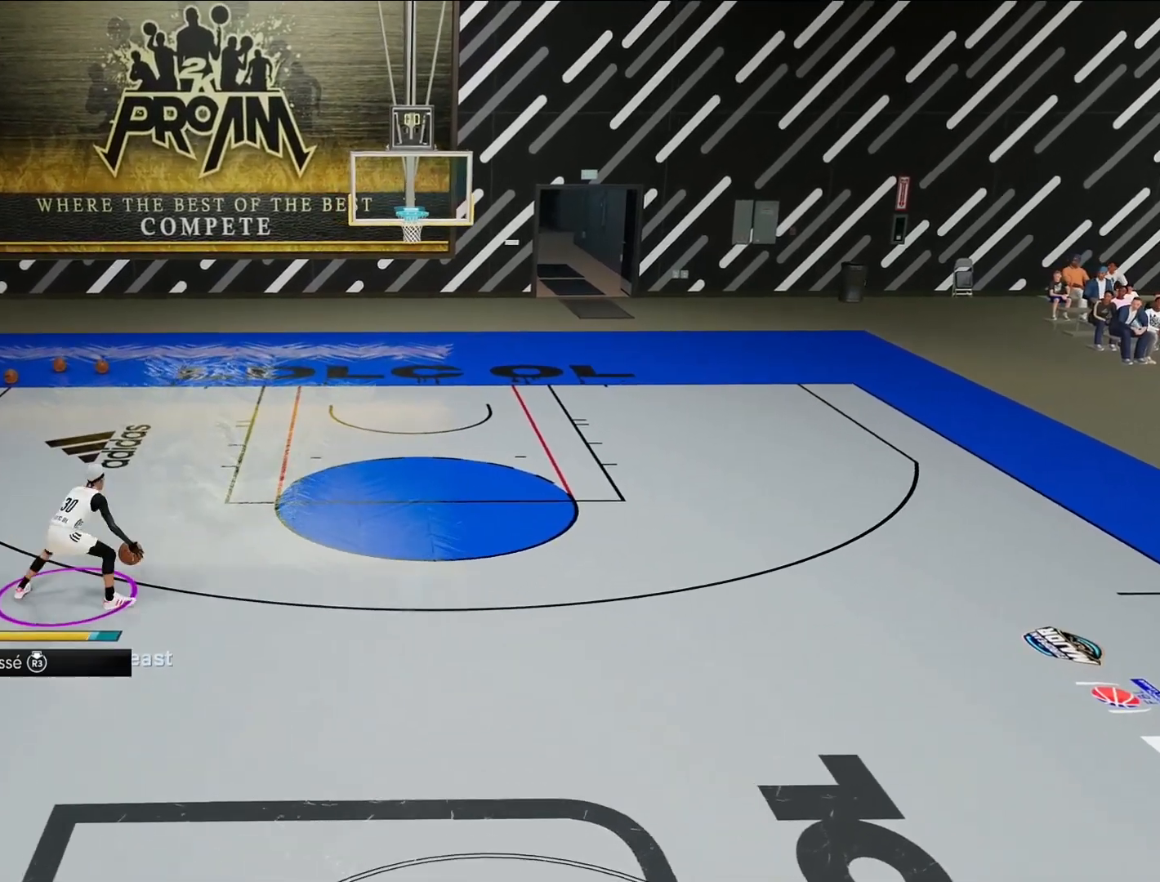
{"buttons": ["R2"], "left_stick": "right", "right_stick": "center", "events": [[17, "left_stick", "right"]]}
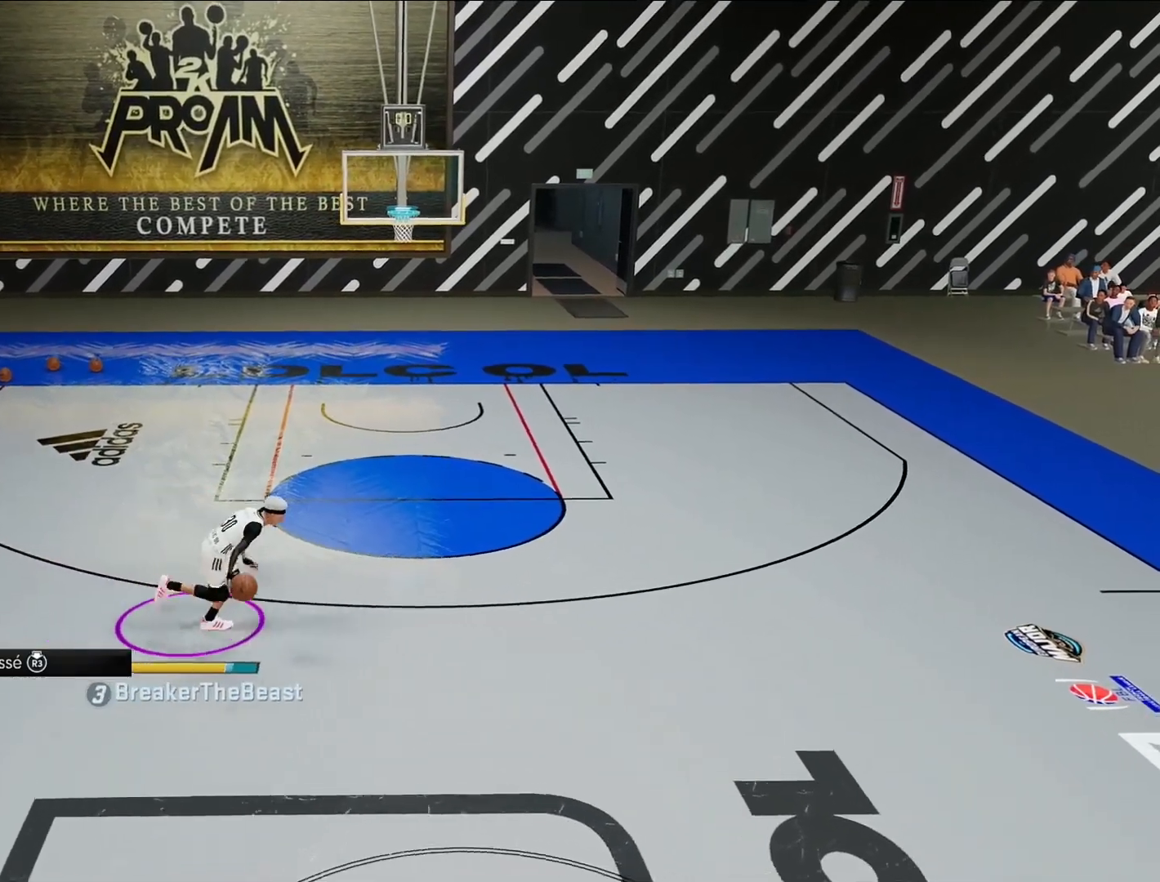
{"buttons": ["R2"], "left_stick": "center", "right_stick": "center", "events": [[167, "left_stick", "center"], [333, "right_stick", "up-left"], [433, "right_stick", "center"]]}
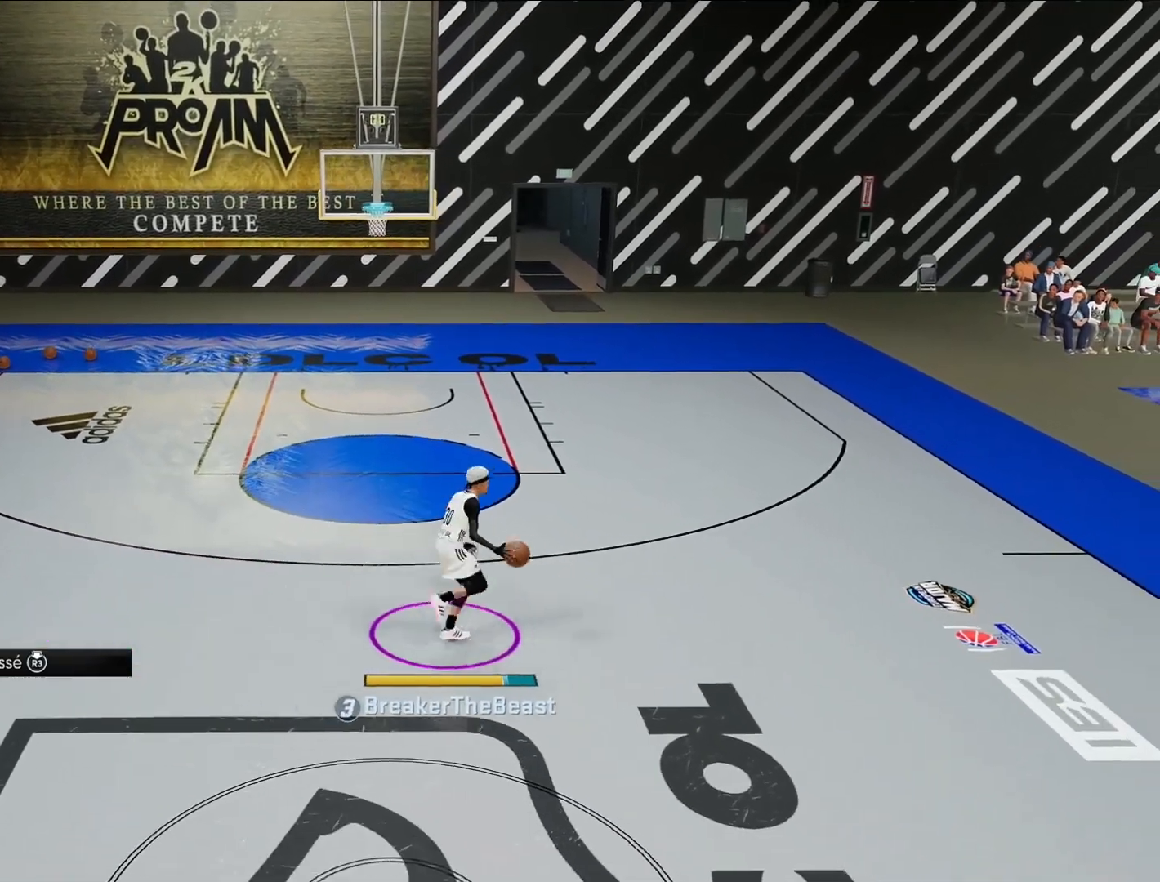
{"buttons": ["R2"], "left_stick": "up-left", "right_stick": "center", "events": [[117, "left_stick", "up-left"]]}
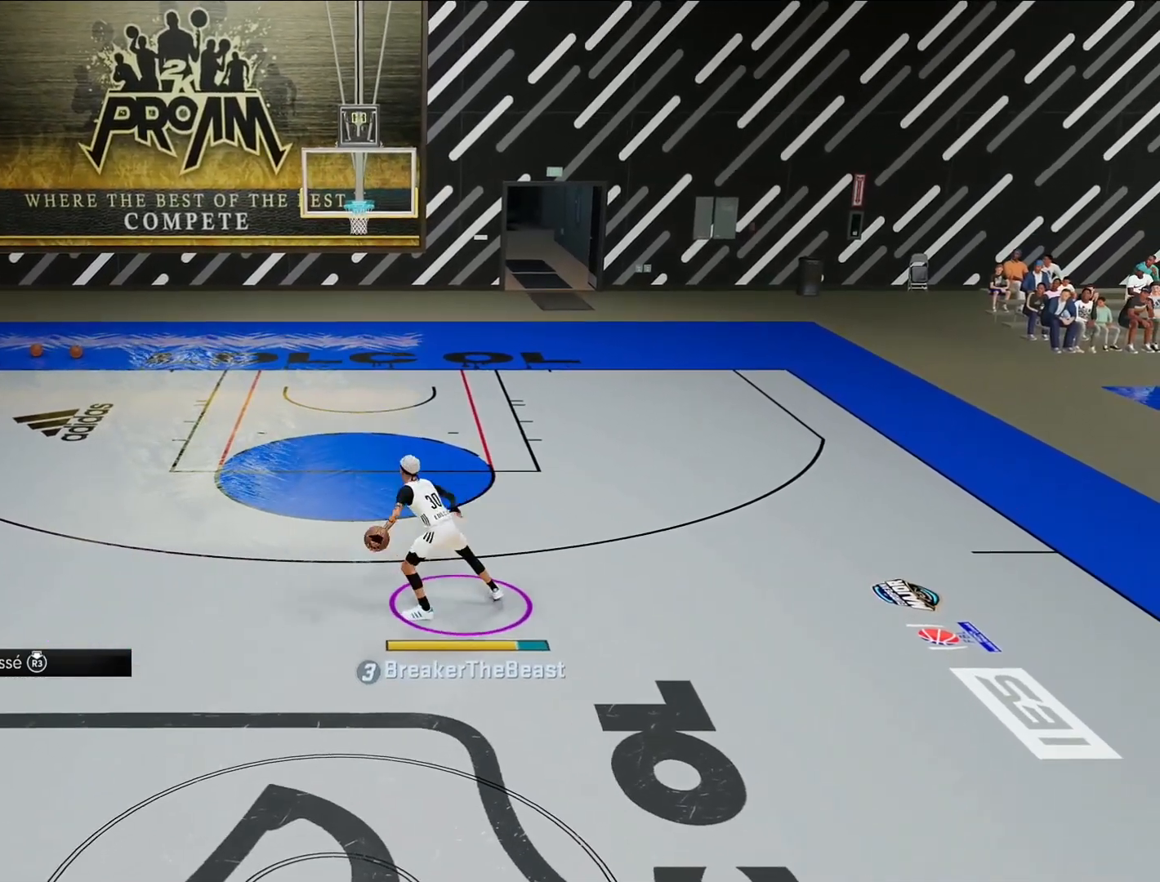
{"buttons": ["R2"], "left_stick": "left", "right_stick": "center", "events": [[117, "left_stick", "left"]]}
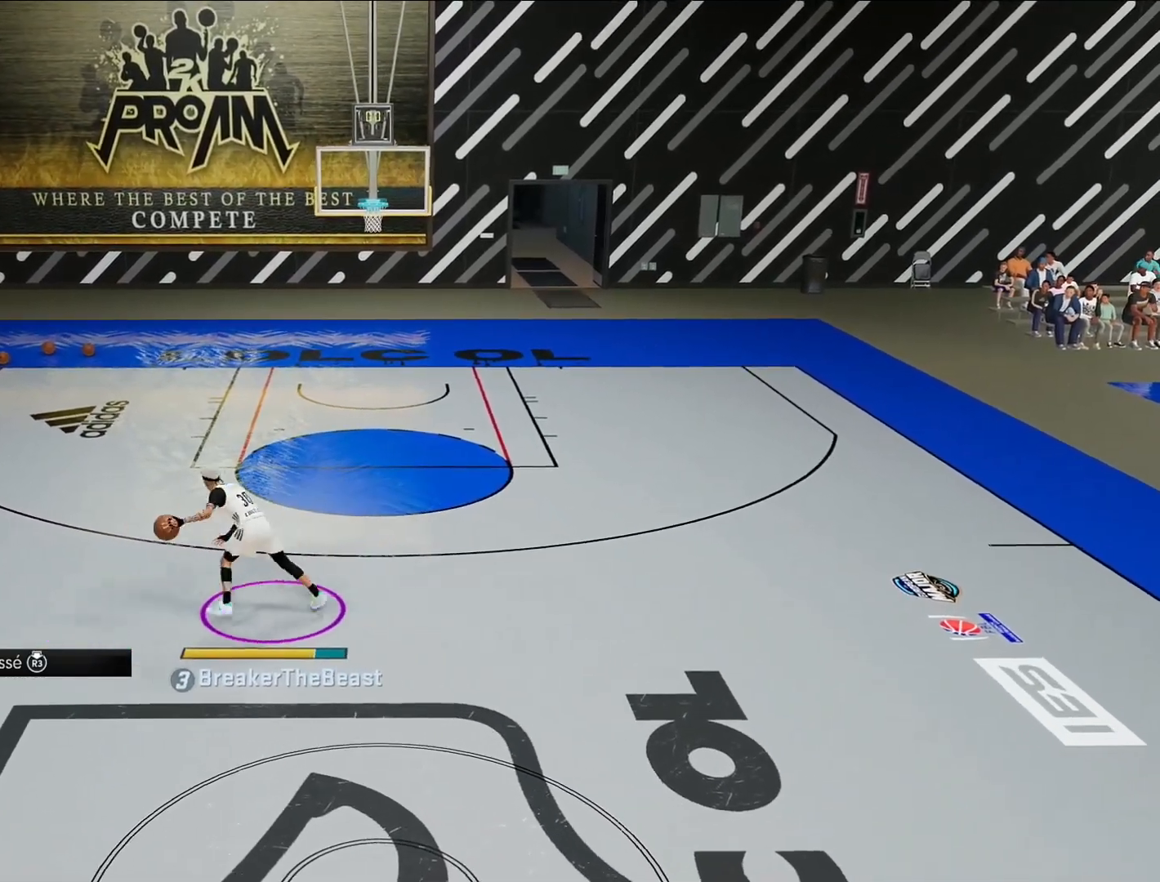
{"buttons": ["R2"], "left_stick": "up", "right_stick": "center", "events": [[67, "left_stick", "center"], [233, "right_stick", "up-right"], [333, "right_stick", "center"], [500, "left_stick", "up"]]}
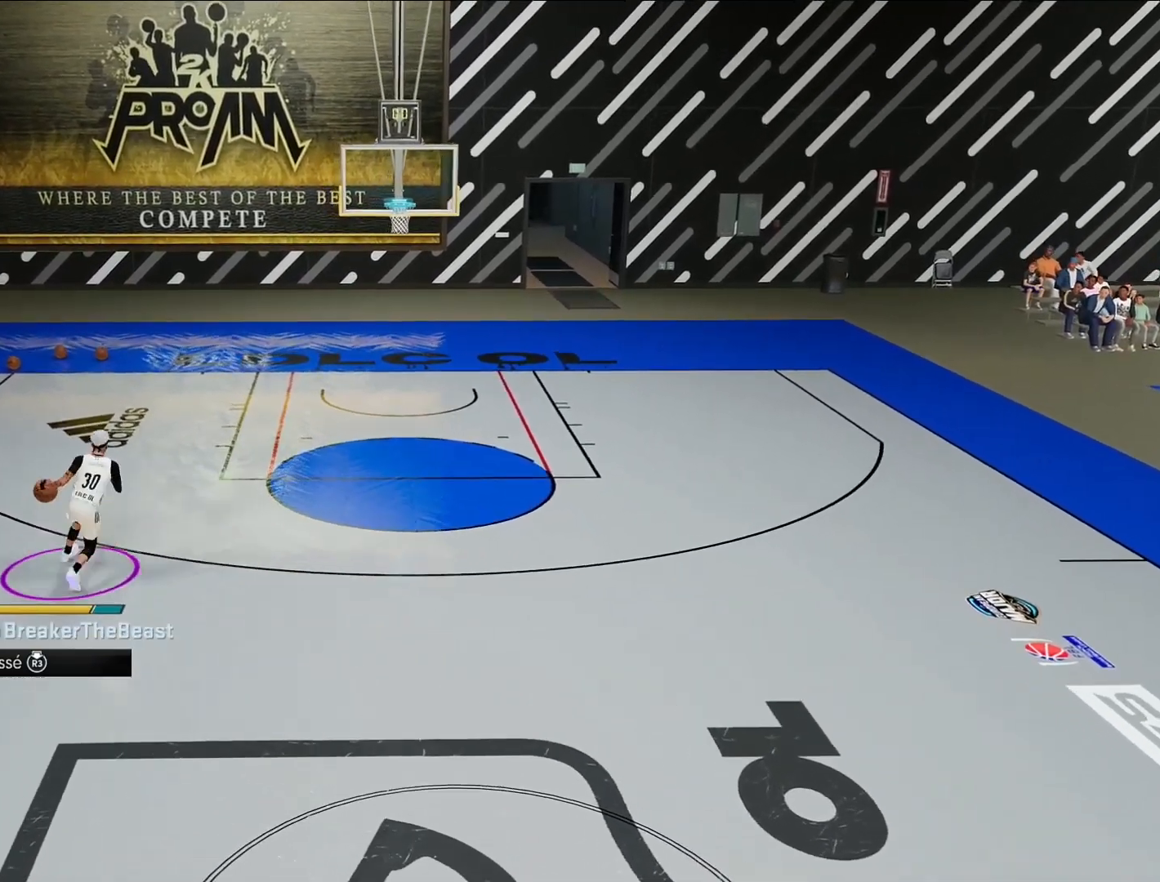
{"buttons": ["R2"], "left_stick": "right", "right_stick": "center", "events": [[150, "left_stick", "up-right"], [317, "left_stick", "right"]]}
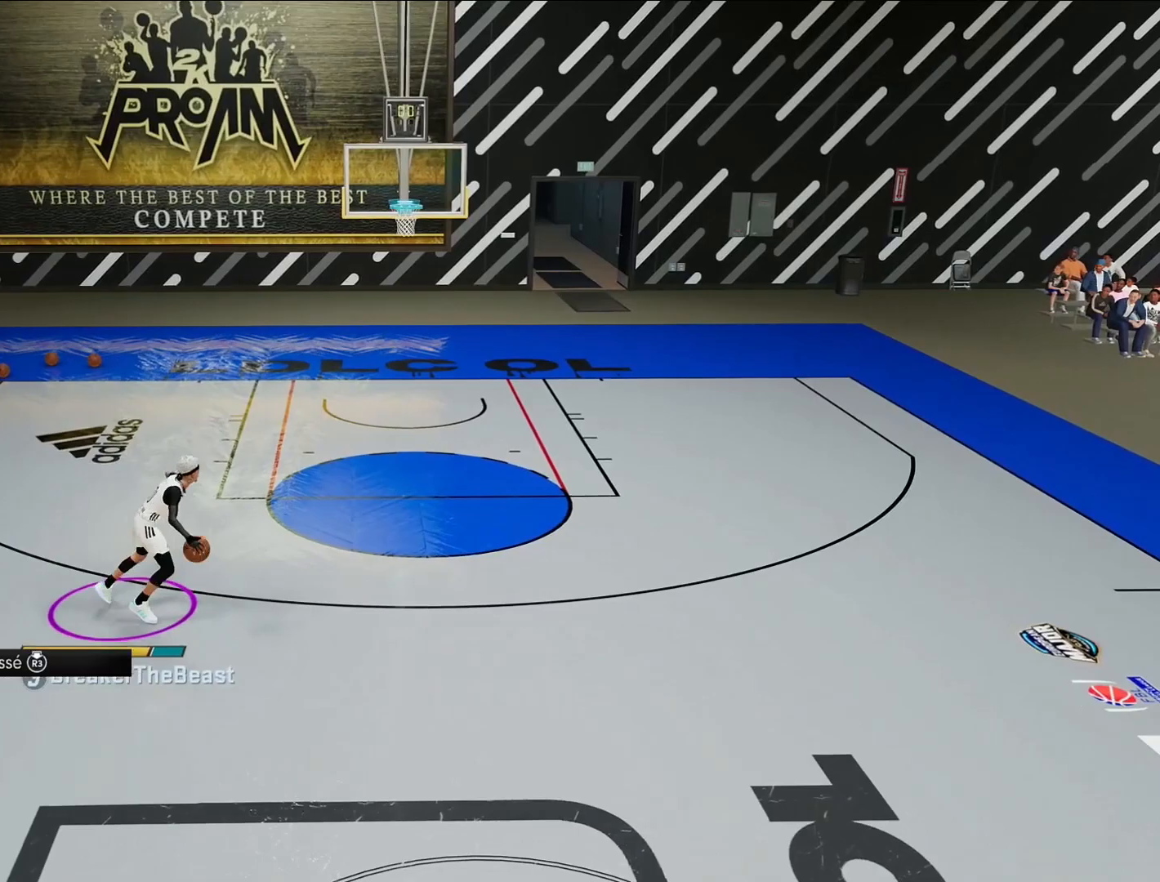
{"buttons": ["R2"], "left_stick": "center", "right_stick": "center", "events": [[417, "left_stick", "center"]]}
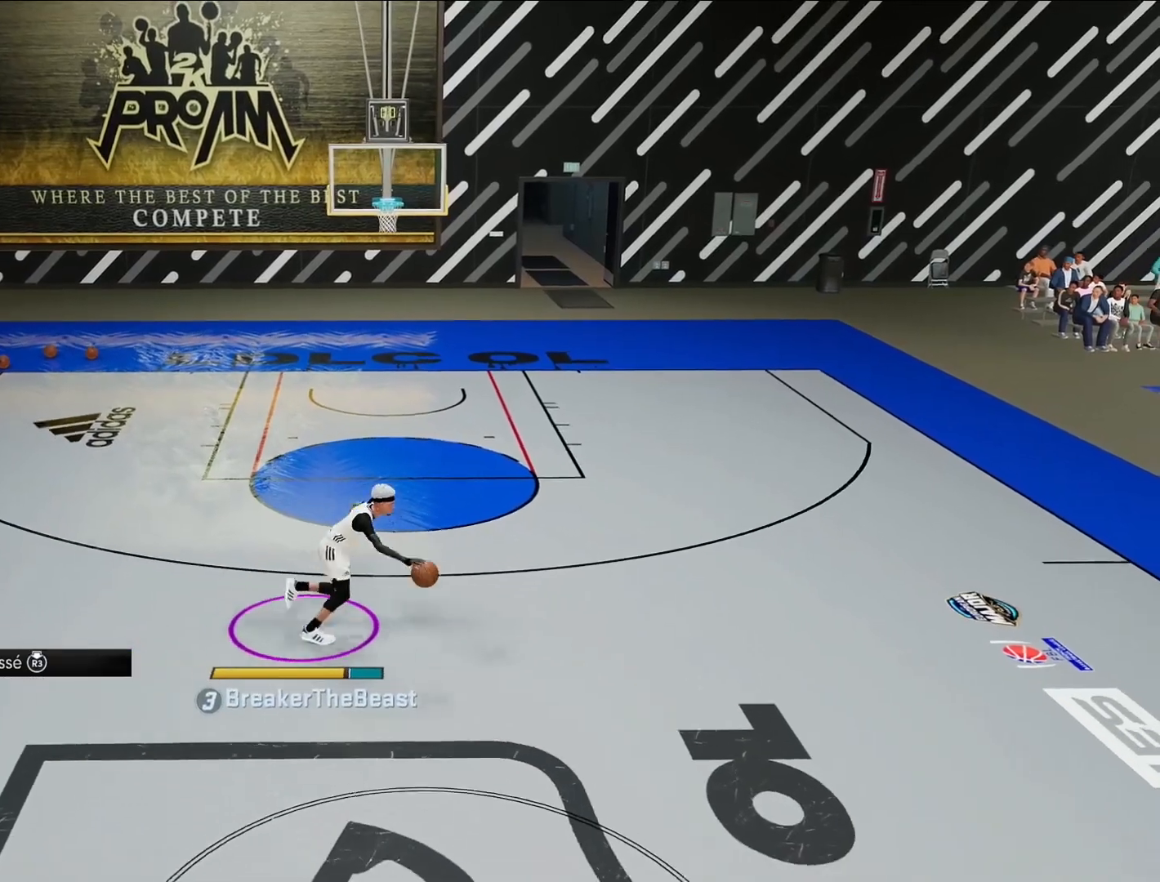
{"buttons": ["R2"], "left_stick": "up-left", "right_stick": "center", "events": [[83, "right_stick", "left"], [183, "right_stick", "center"], [367, "left_stick", "up-left"]]}
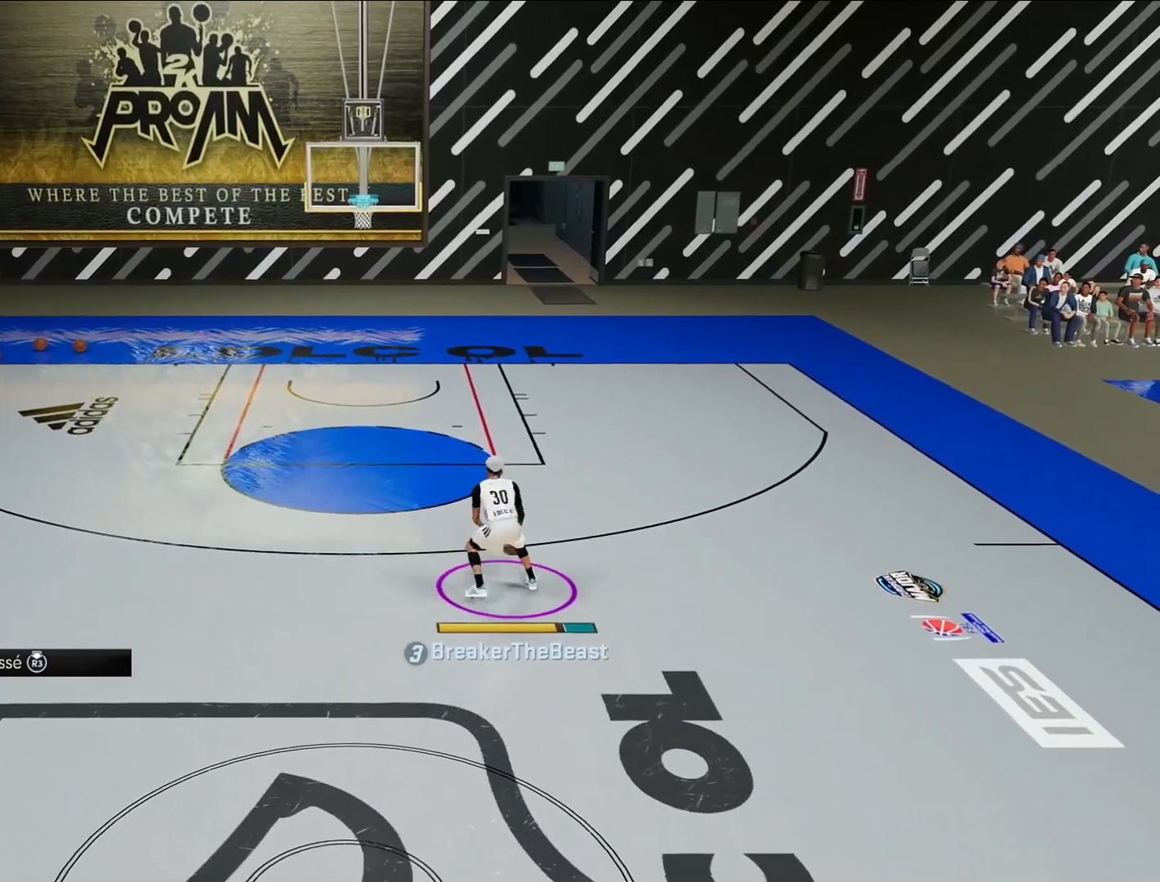
{"buttons": [], "left_stick": "center", "right_stick": "center", "events": [[317, "left_stick", "center"], [367, "R2", "up"]]}
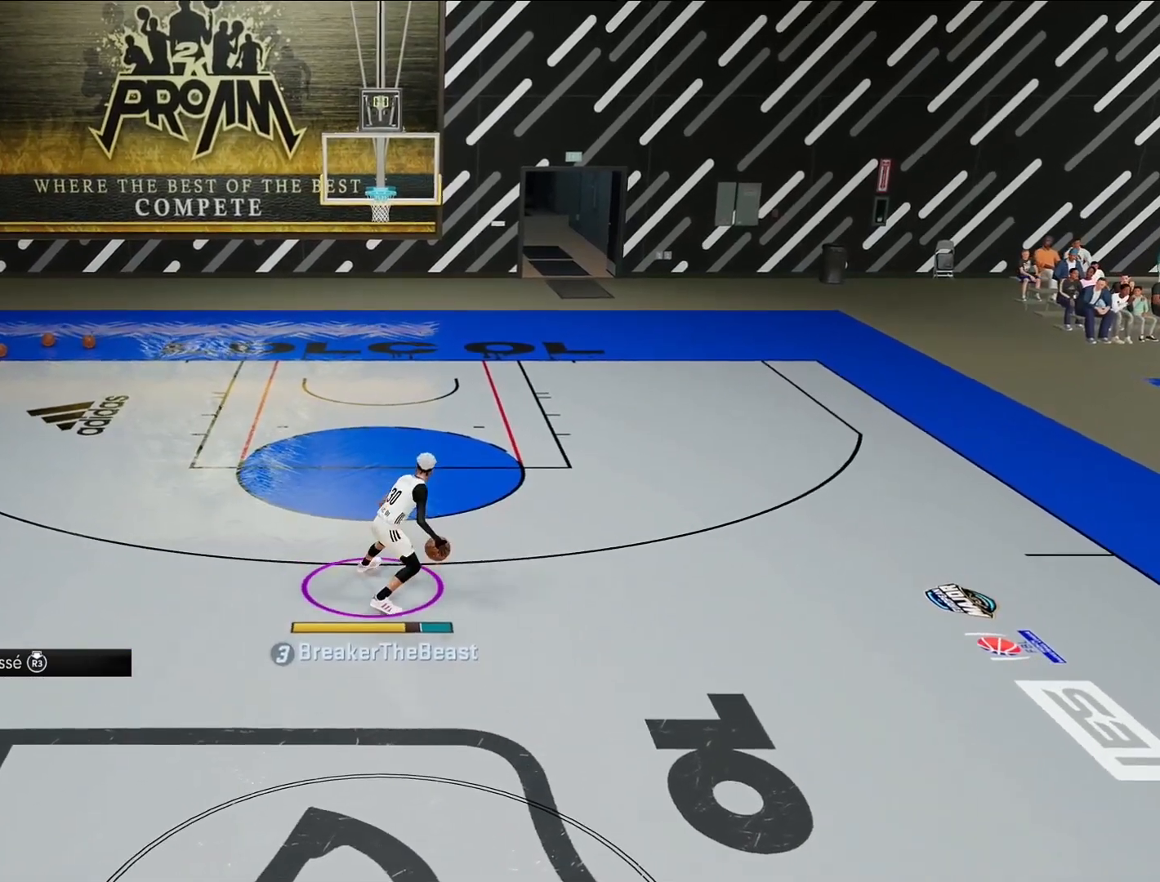
{"buttons": ["R2"], "left_stick": "center", "right_stick": "center", "events": [[100, "right_stick", "left"], [183, "right_stick", "center"], [283, "R2", "down"], [317, "right_stick", "up-right"], [383, "right_stick", "center"]]}
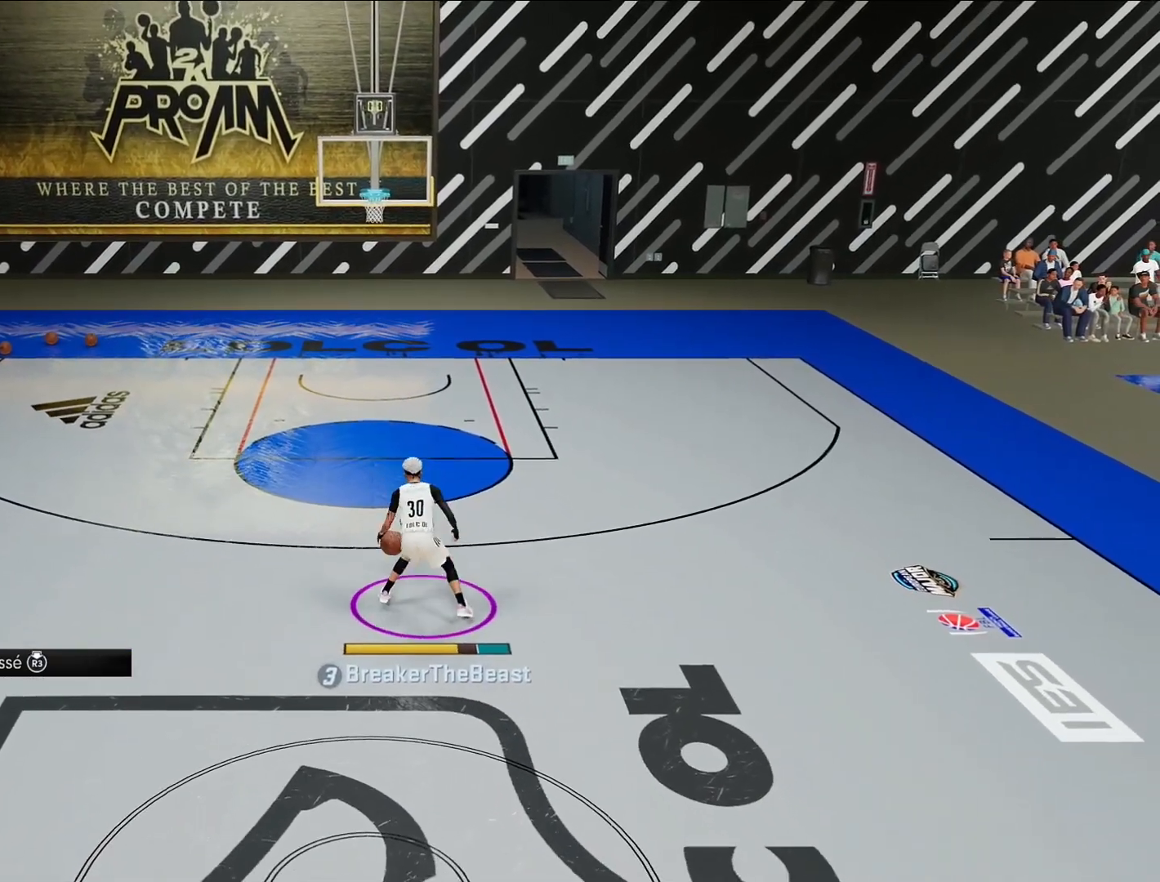
{"buttons": [], "left_stick": "center", "right_stick": "center", "events": [[33, "R2", "up"], [67, "right_stick", "left"], [167, "R2", "down"], [167, "right_stick", "up-right"], [233, "right_stick", "center"], [367, "R2", "up"], [400, "right_stick", "left"], [500, "right_stick", "center"]]}
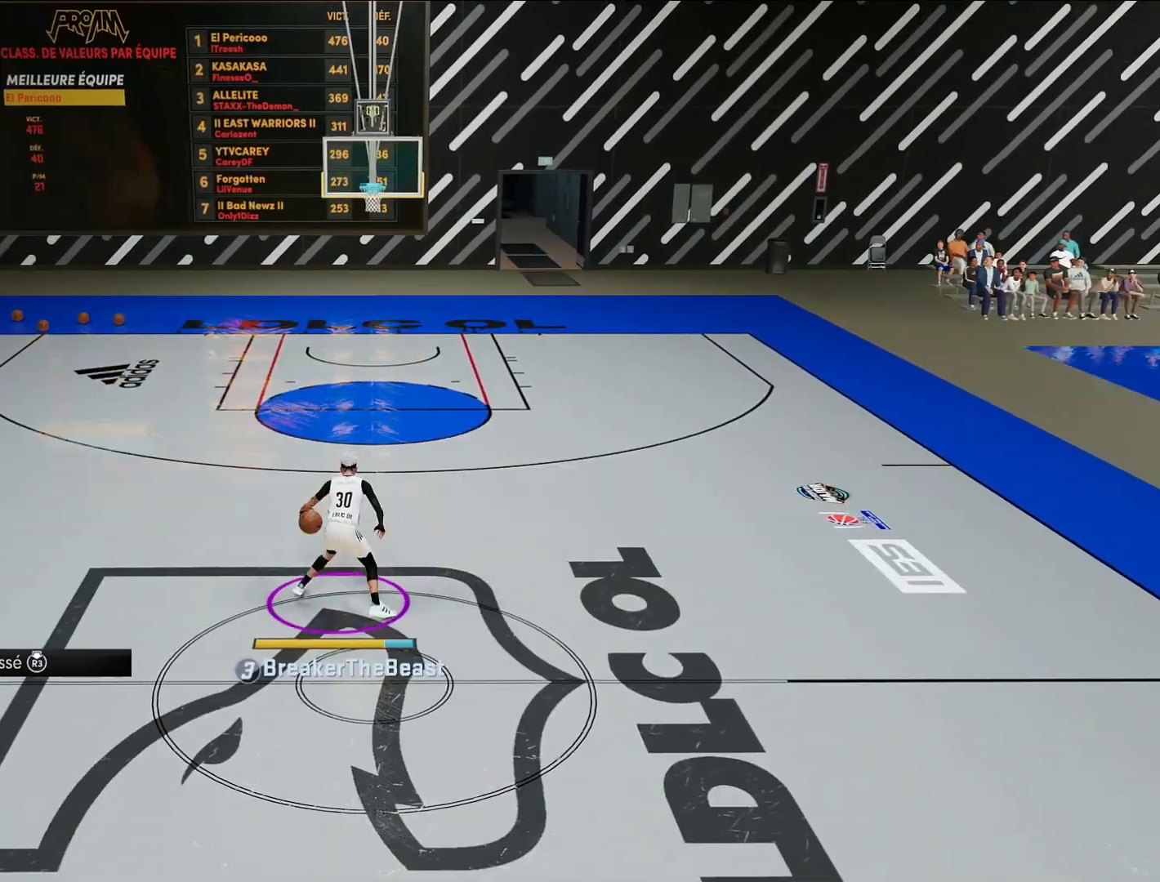
{"buttons": [], "left_stick": "center", "right_stick": "left", "events": [[150, "R2", "down"], [183, "right_stick", "up-right"], [267, "right_stick", "center"], [383, "R2", "up"], [450, "right_stick", "left"]]}
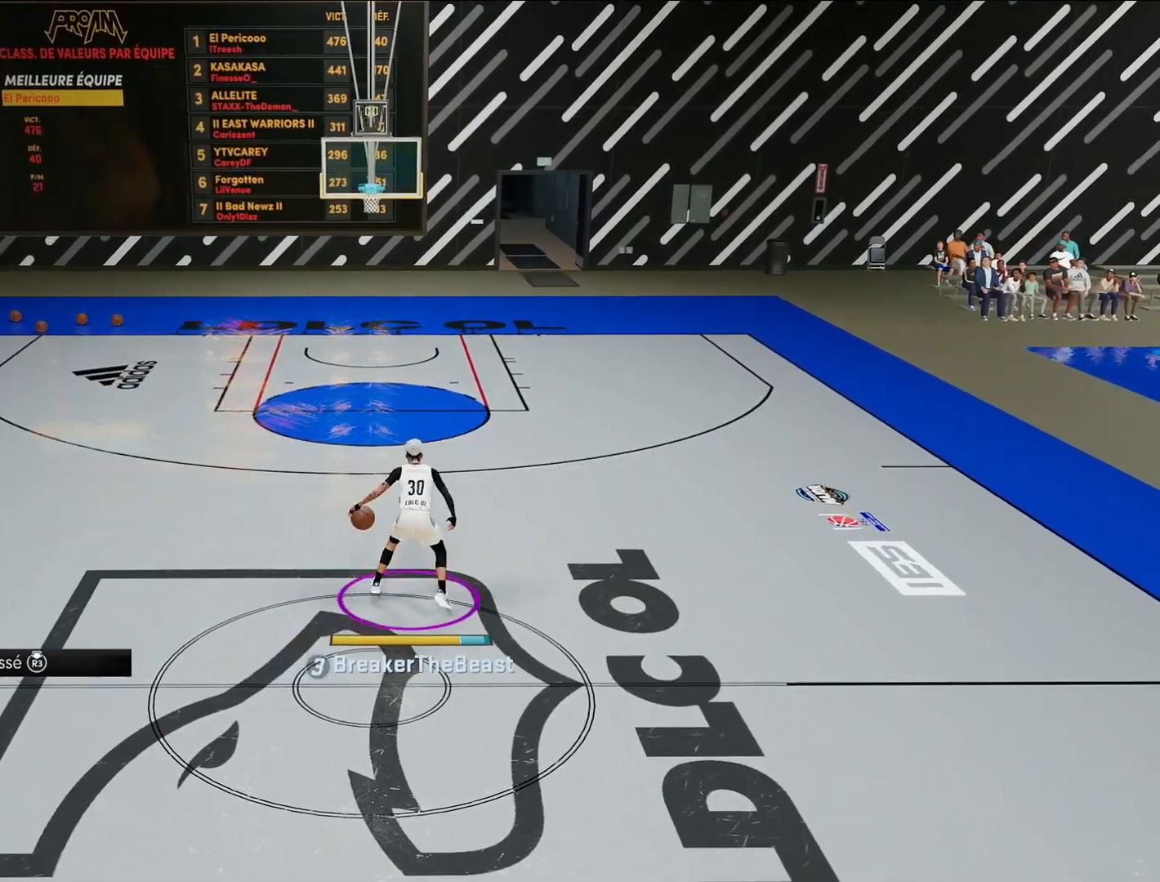
{"buttons": [], "left_stick": "center", "right_stick": "center", "events": [[50, "right_stick", "center"], [100, "R2", "down"], [183, "right_stick", "up-right"], [233, "right_stick", "center"], [333, "R2", "up"]]}
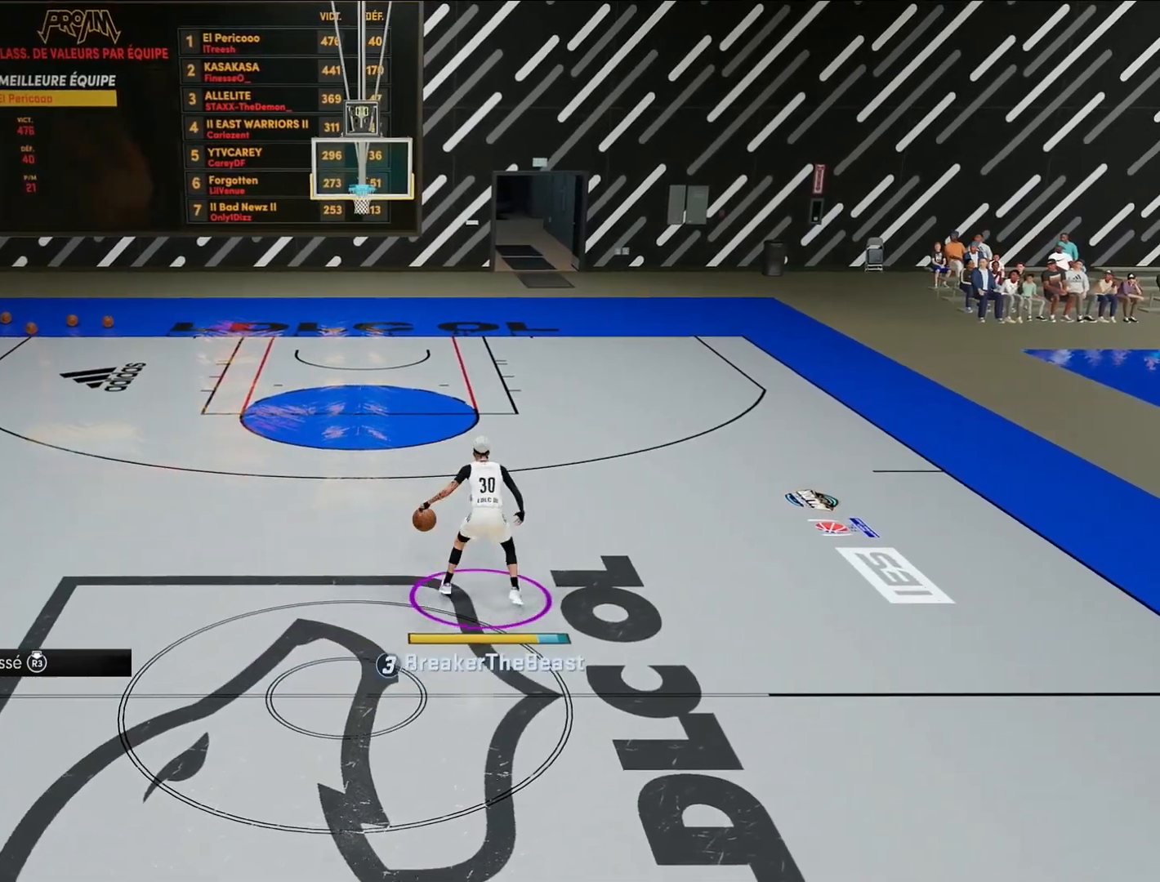
{"buttons": [], "left_stick": "center", "right_stick": "center", "events": [[367, "right_stick", "left"], [433, "right_stick", "center"]]}
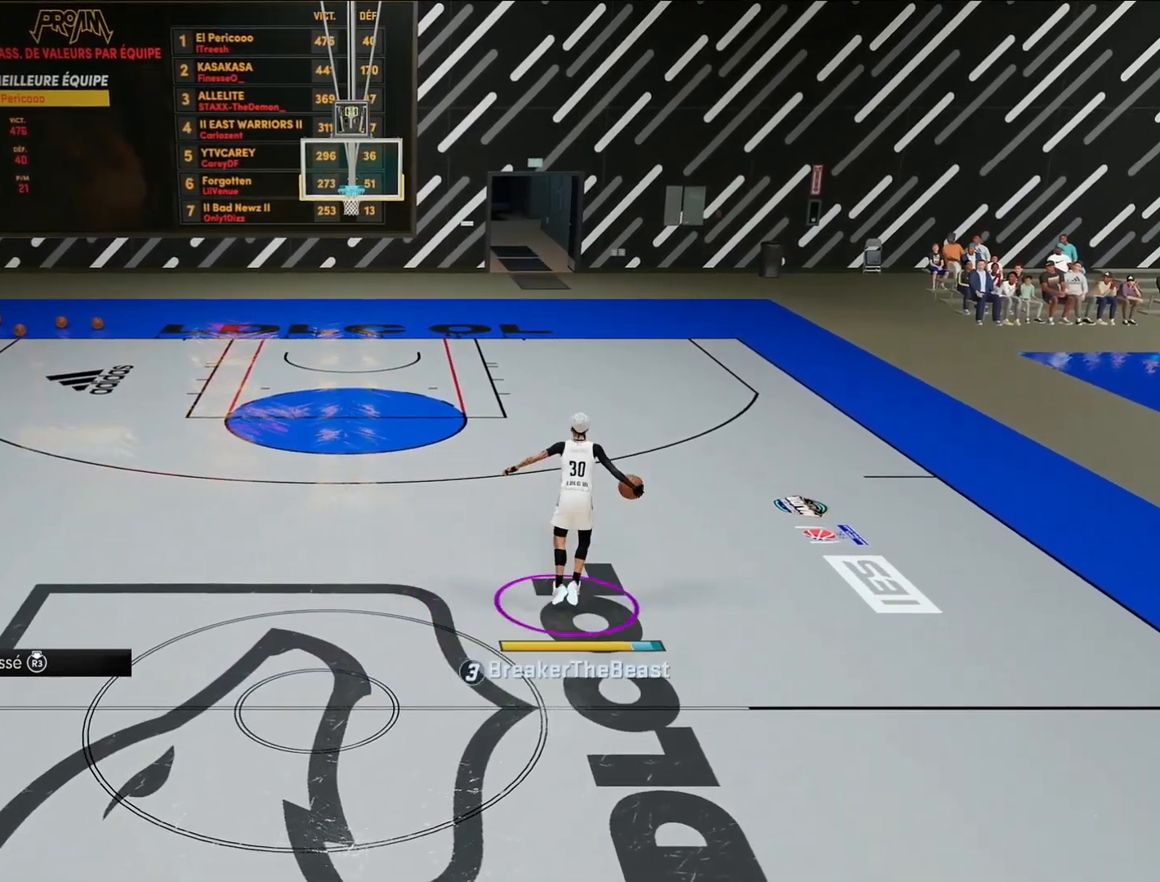
{"buttons": [], "left_stick": "center", "right_stick": "center", "events": [[100, "R2", "down"], [417, "R2", "up"]]}
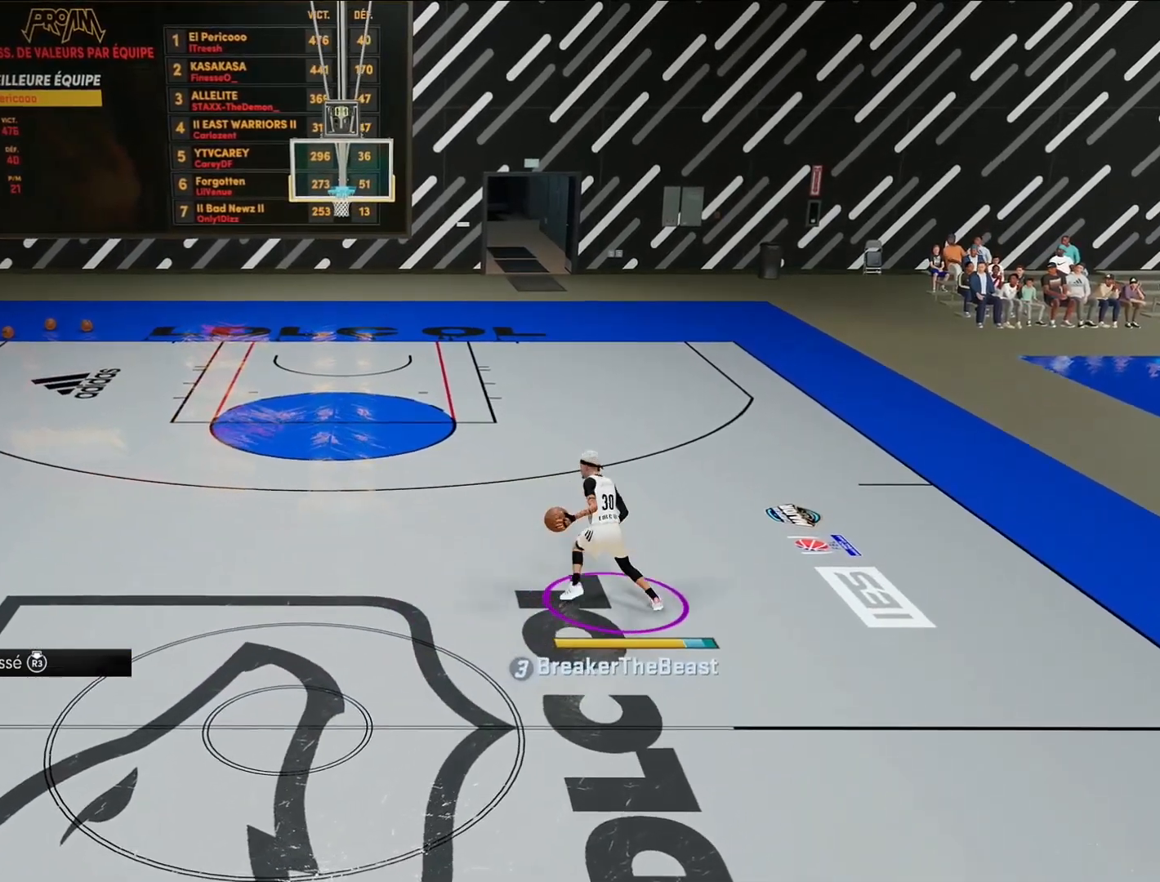
{"buttons": [], "left_stick": "center", "right_stick": "center", "events": []}
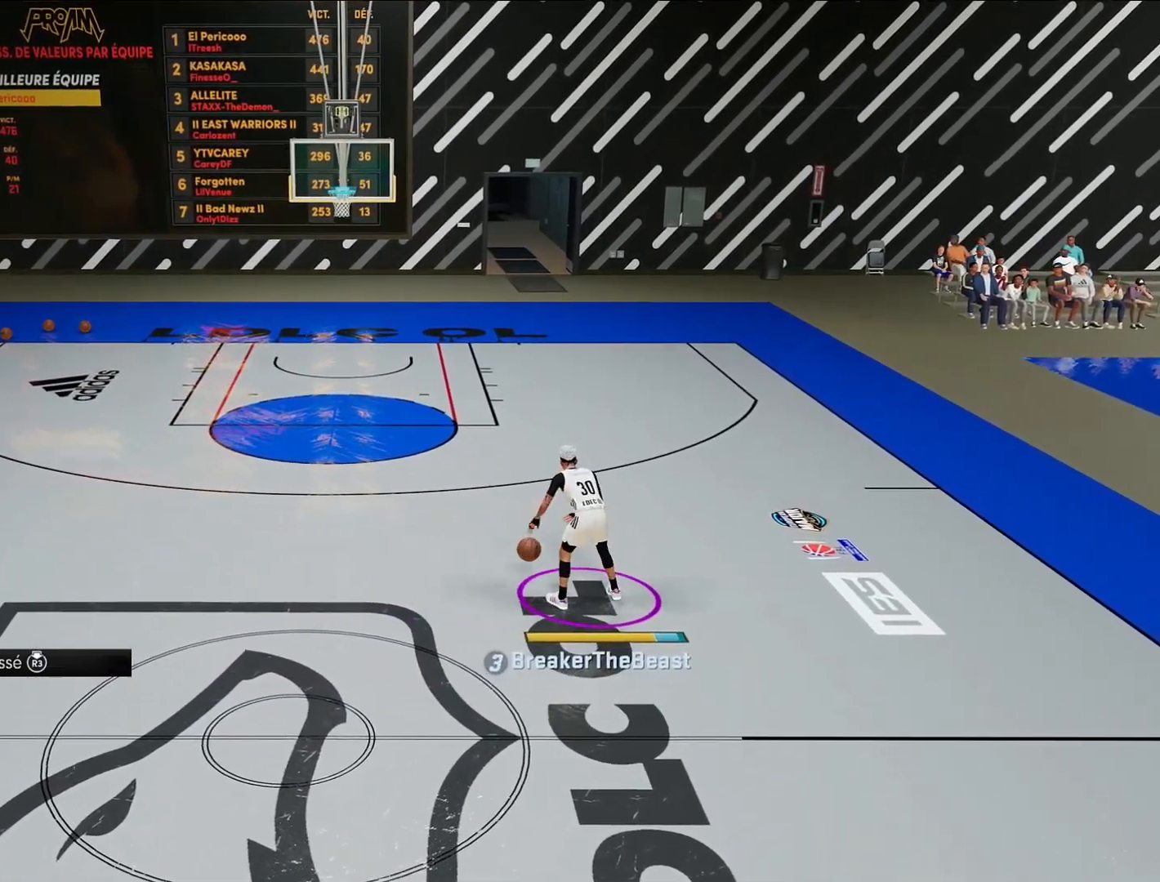
{"buttons": ["R2"], "left_stick": "center", "right_stick": "center", "events": [[17, "right_stick", "down-right"], [100, "right_stick", "center"], [500, "R2", "down"]]}